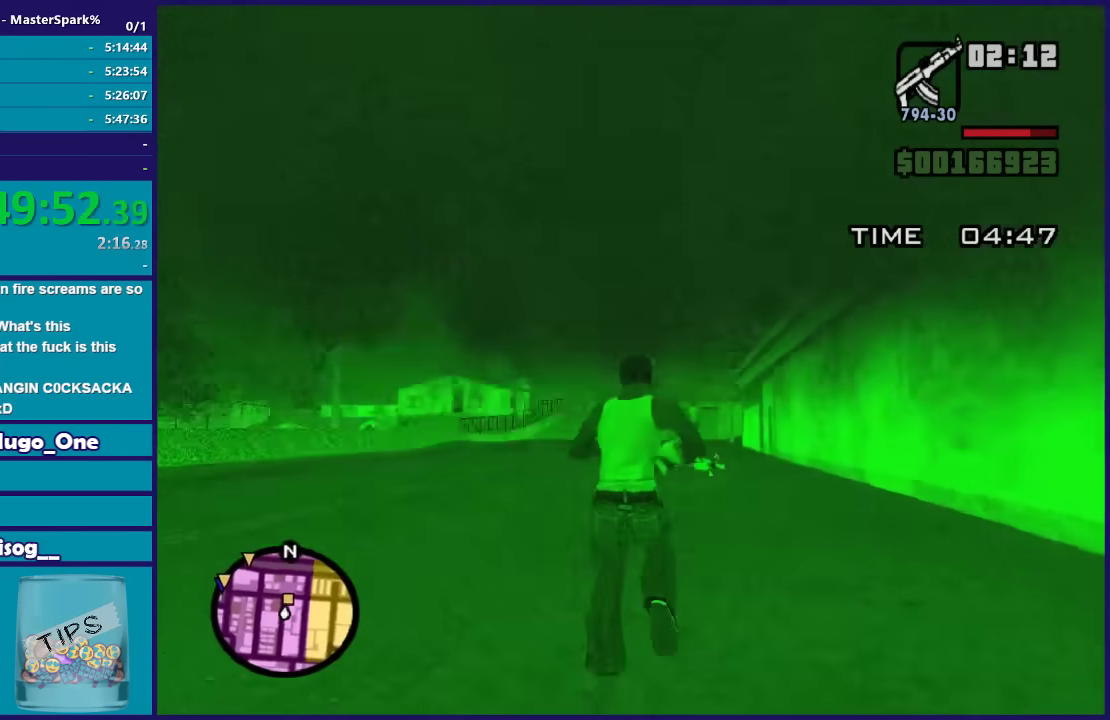
Gameplay with a controller (Xbox layout); each line is a JSON object with the inputs held at the frame after it. "events" lists button and stick changes between this image and that frame as [ms after this image, input, new state], when the widget could be followed in between.
{"buttons": ["L2"], "left_stick": "up", "right_stick": "right", "events": [[233, "right_stick", "down-right"], [400, "right_stick", "right"]]}
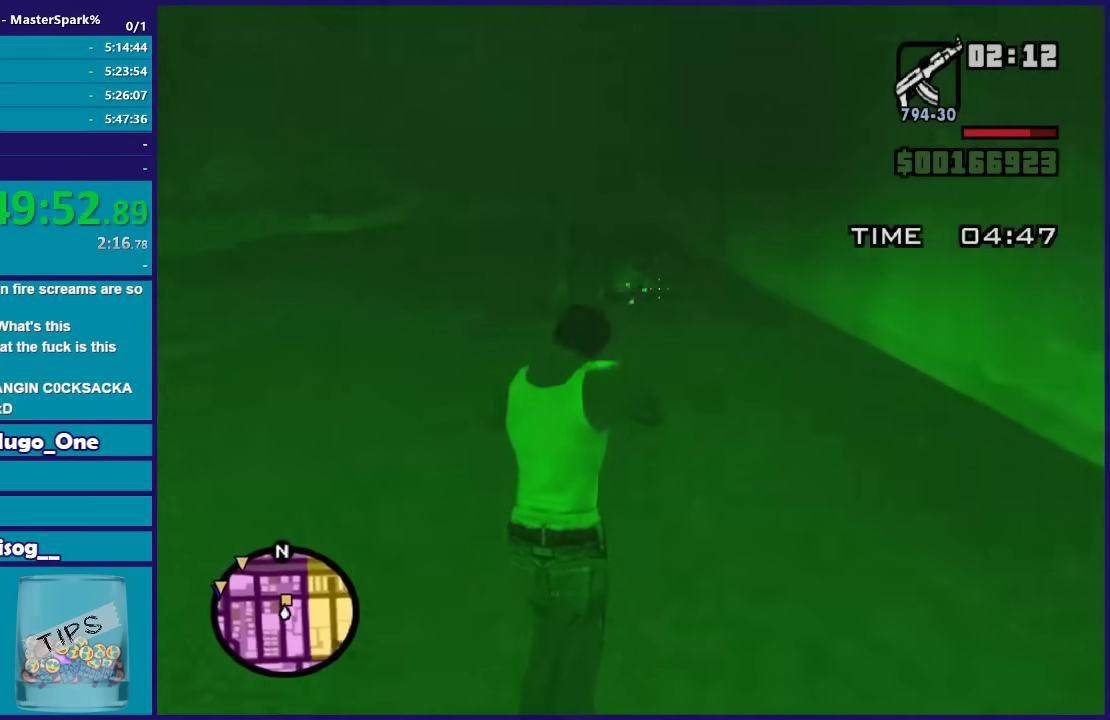
{"buttons": ["L2"], "left_stick": "up", "right_stick": "center", "events": [[34, "right_stick", "center"], [201, "right_stick", "right"], [401, "right_stick", "center"]]}
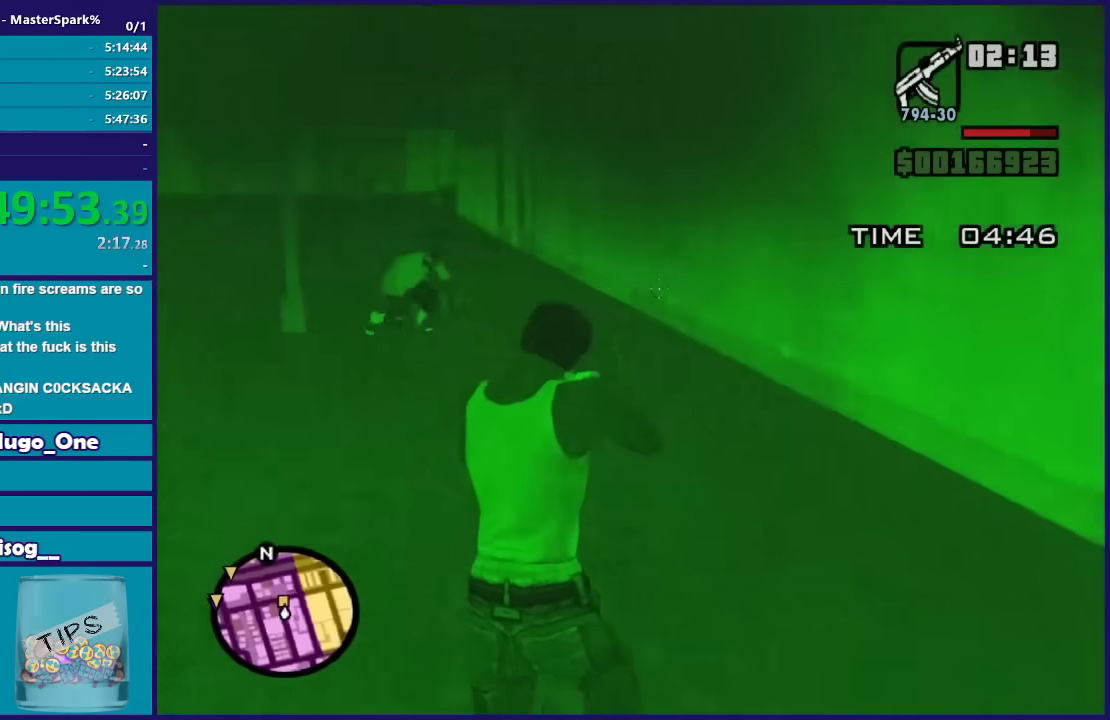
{"buttons": ["L2"], "left_stick": "up", "right_stick": "up-left", "events": [[300, "right_stick", "up-left"]]}
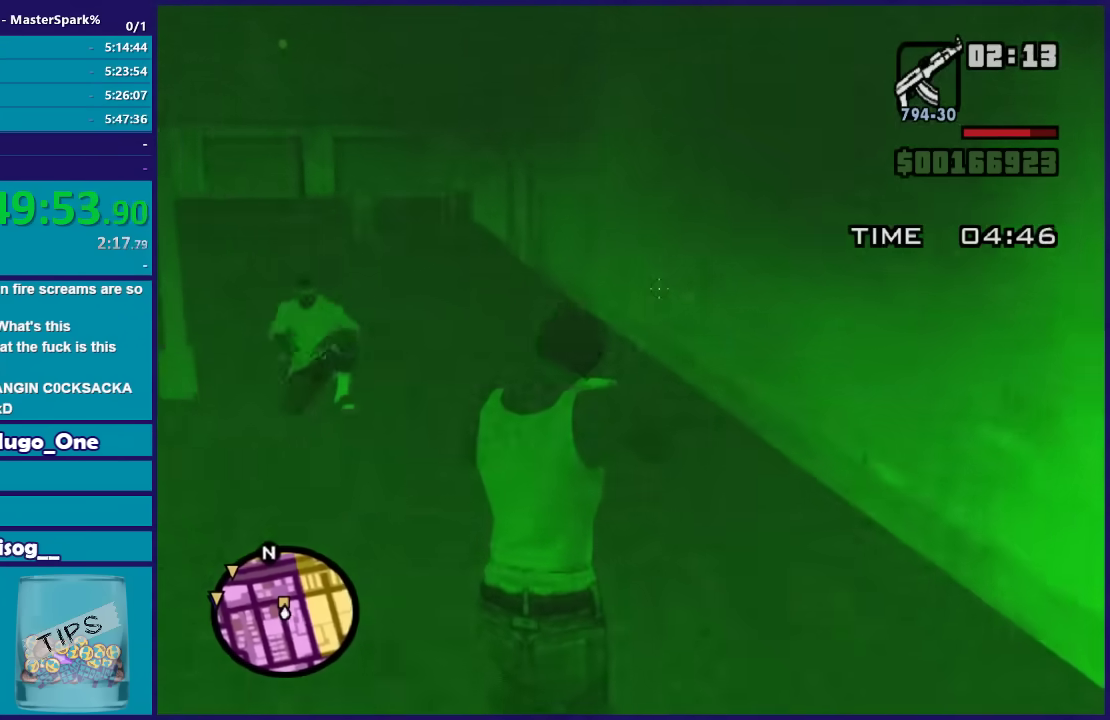
{"buttons": ["L2"], "left_stick": "up", "right_stick": "center", "events": [[201, "right_stick", "center"]]}
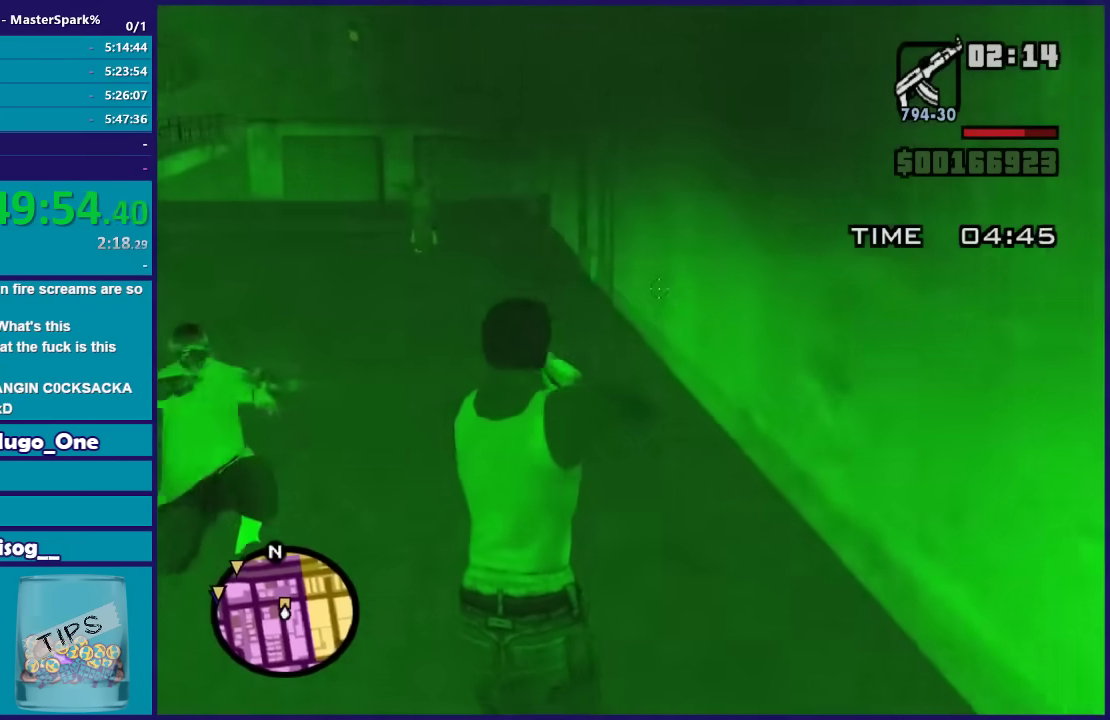
{"buttons": ["L2"], "left_stick": "up", "right_stick": "center", "events": [[33, "right_stick", "left"], [267, "right_stick", "center"]]}
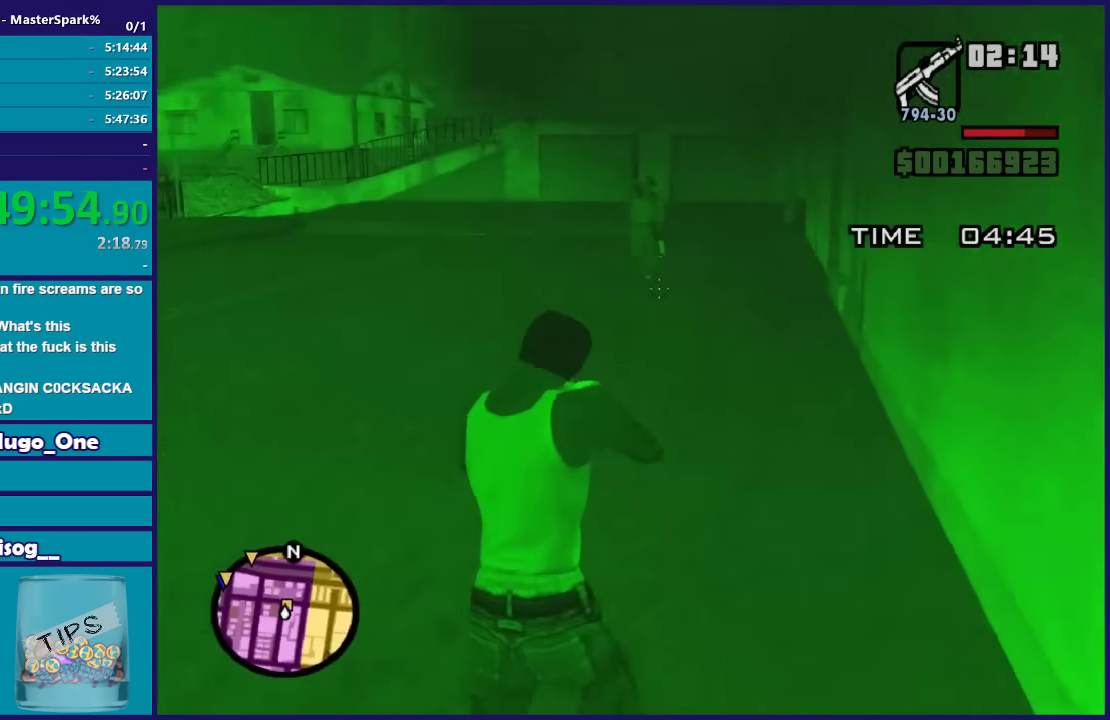
{"buttons": ["L2"], "left_stick": "up", "right_stick": "center", "events": [[100, "right_stick", "right"], [401, "right_stick", "down-right"], [501, "right_stick", "center"]]}
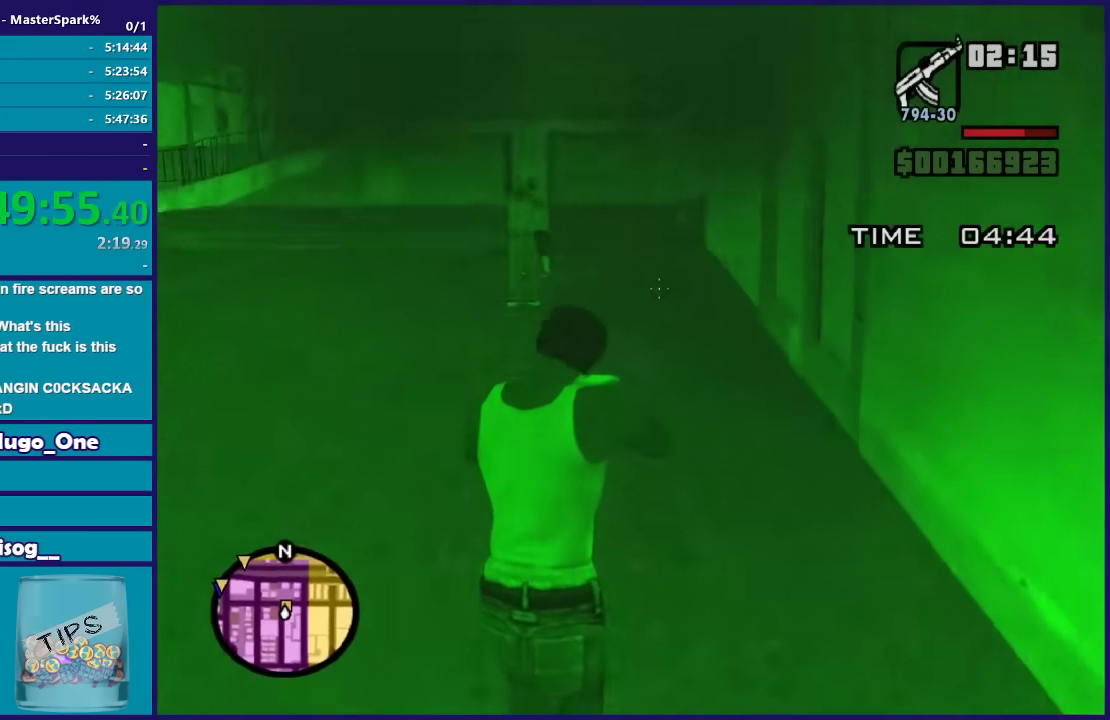
{"buttons": ["L2"], "left_stick": "up", "right_stick": "right", "events": [[367, "right_stick", "right"]]}
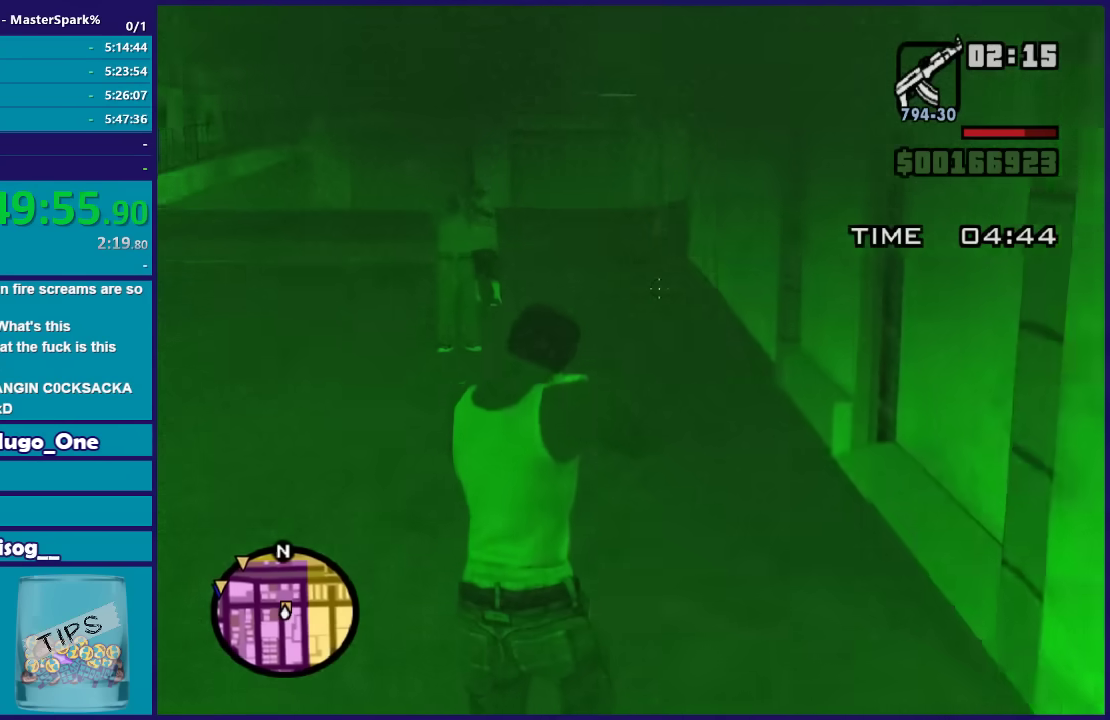
{"buttons": ["L2"], "left_stick": "up", "right_stick": "down-right", "events": [[34, "right_stick", "center"], [167, "right_stick", "down-right"]]}
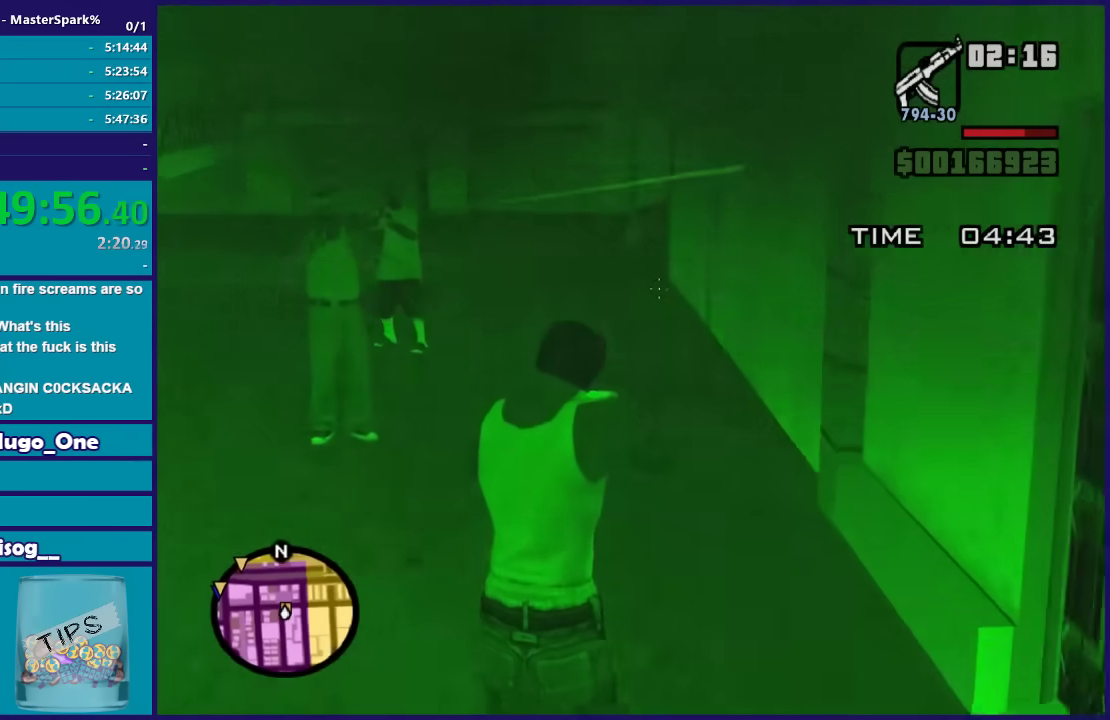
{"buttons": ["L2"], "left_stick": "up", "right_stick": "center", "events": [[367, "right_stick", "center"]]}
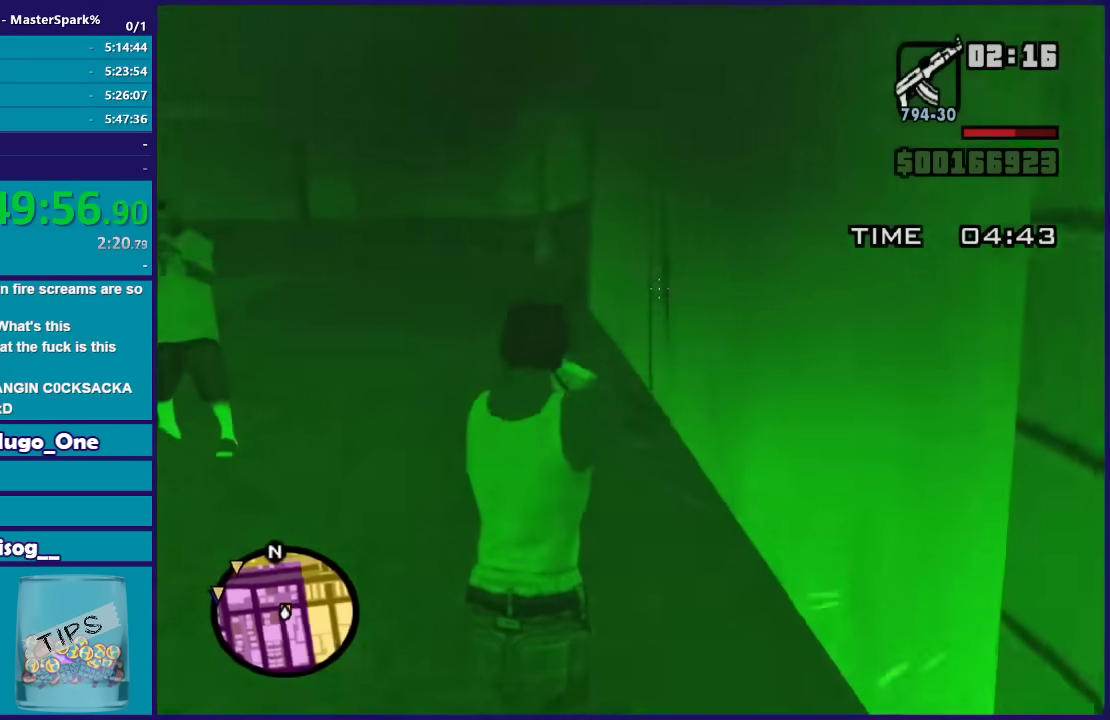
{"buttons": [], "left_stick": "up", "right_stick": "center", "events": [[234, "L2", "up"], [401, "A", "down"], [501, "A", "up"]]}
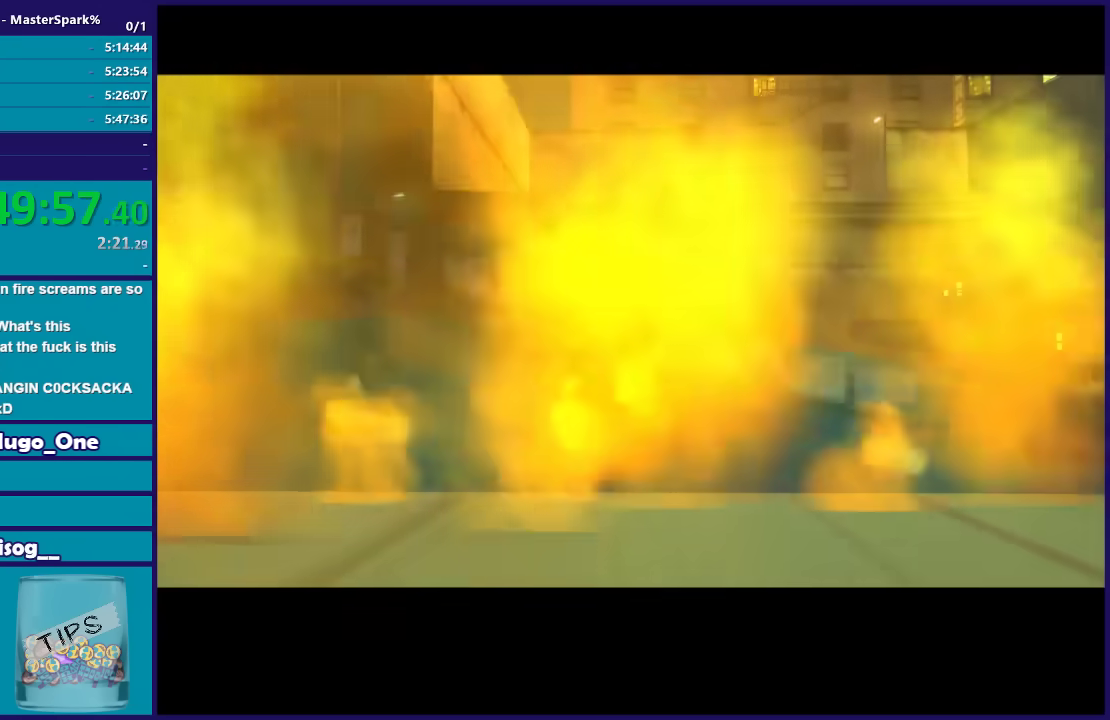
{"buttons": ["A"], "left_stick": "center", "right_stick": "center", "events": [[100, "A", "down"], [133, "left_stick", "center"], [200, "A", "up"], [300, "A", "down"], [367, "A", "up"], [467, "A", "down"]]}
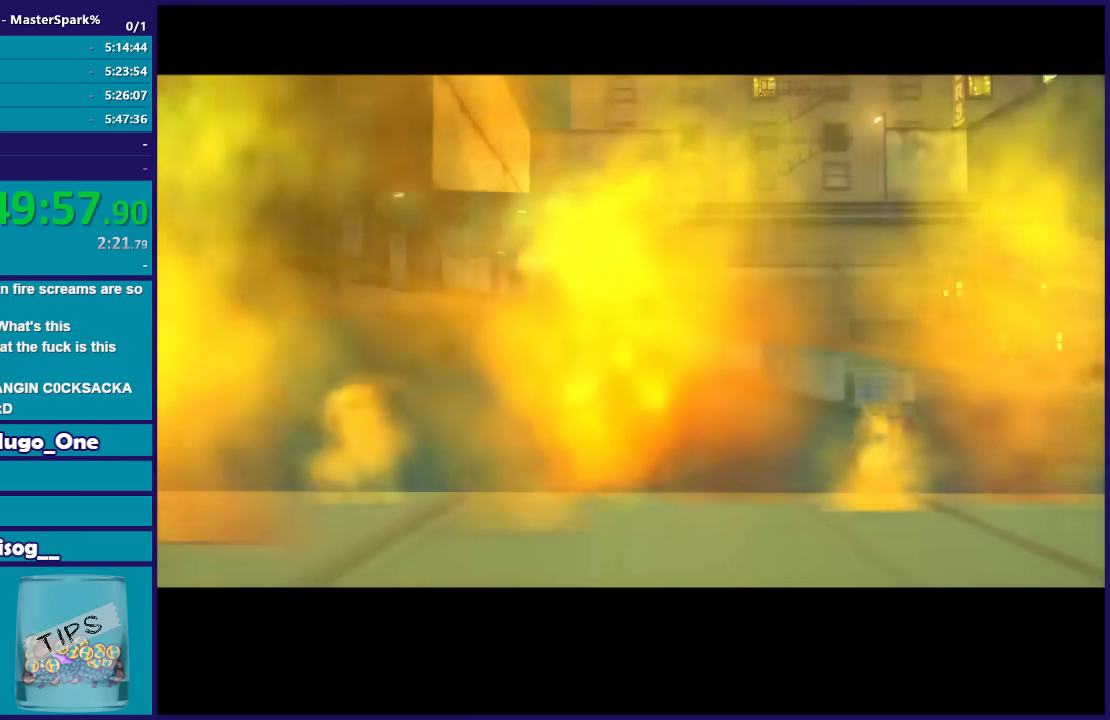
{"buttons": [], "left_stick": "center", "right_stick": "center", "events": [[34, "A", "up"], [134, "A", "down"], [201, "A", "up"]]}